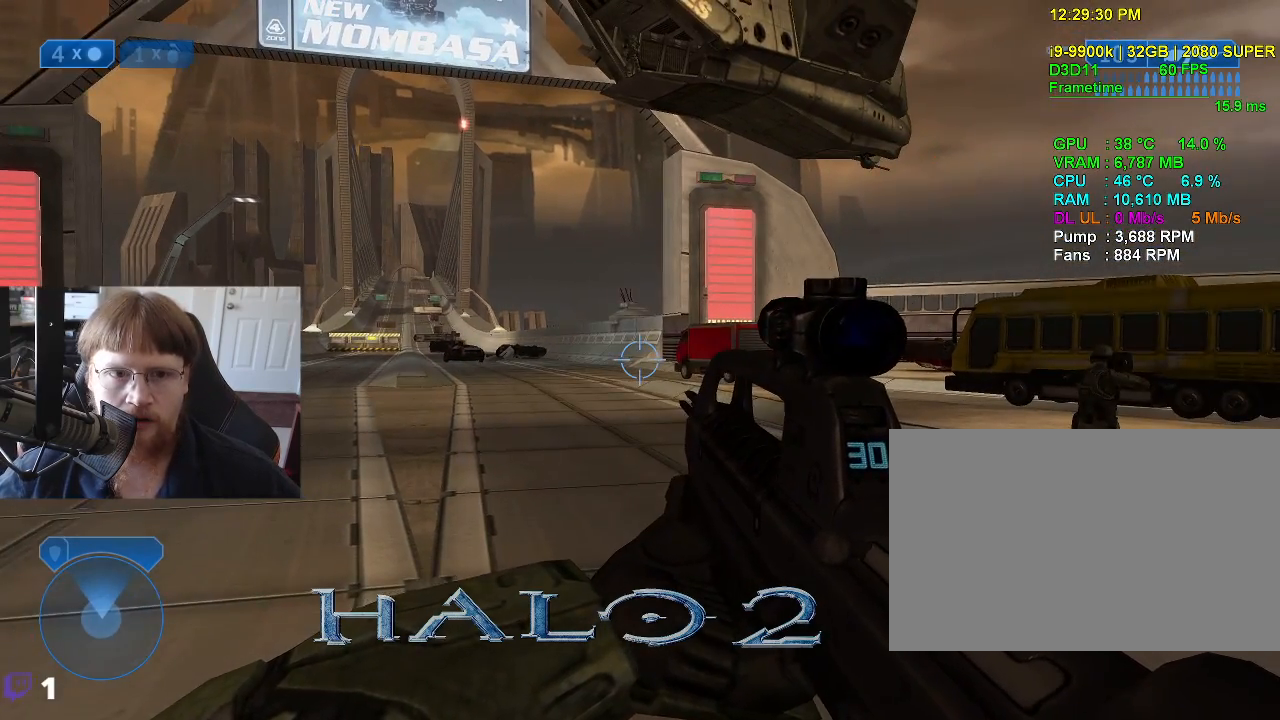
Gameplay with keyboard and mouse; each line is a JSON object with the keys held at the frame after it. "events" lists presses ("down") and releases ("up") of "1", "2", "3", "4", "5", "a", "alt", "c", "caps_lock", "ctrl", "d", "e", "f", "g", "q", "r", "s", "shift", "space", "t", "tab", "v", "w", "x" and "z" between this image and that frame as [ms after this image, input, new state], when the widget could be followed in between. No other keys are recorded. Mouse buttons are not recorded. Not read: mouse_move.
{"keys": ["d"], "events": [[500, "d", "down"]]}
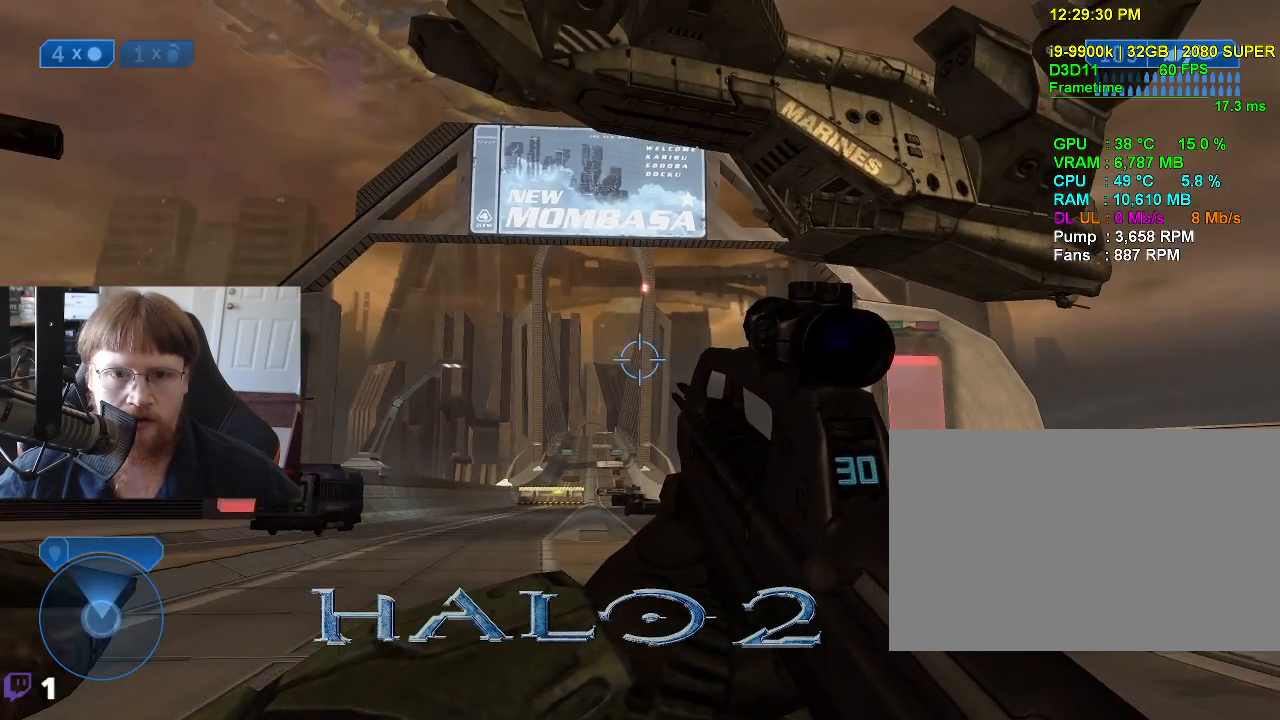
{"keys": ["d", "w"], "events": [[233, "w", "down"]]}
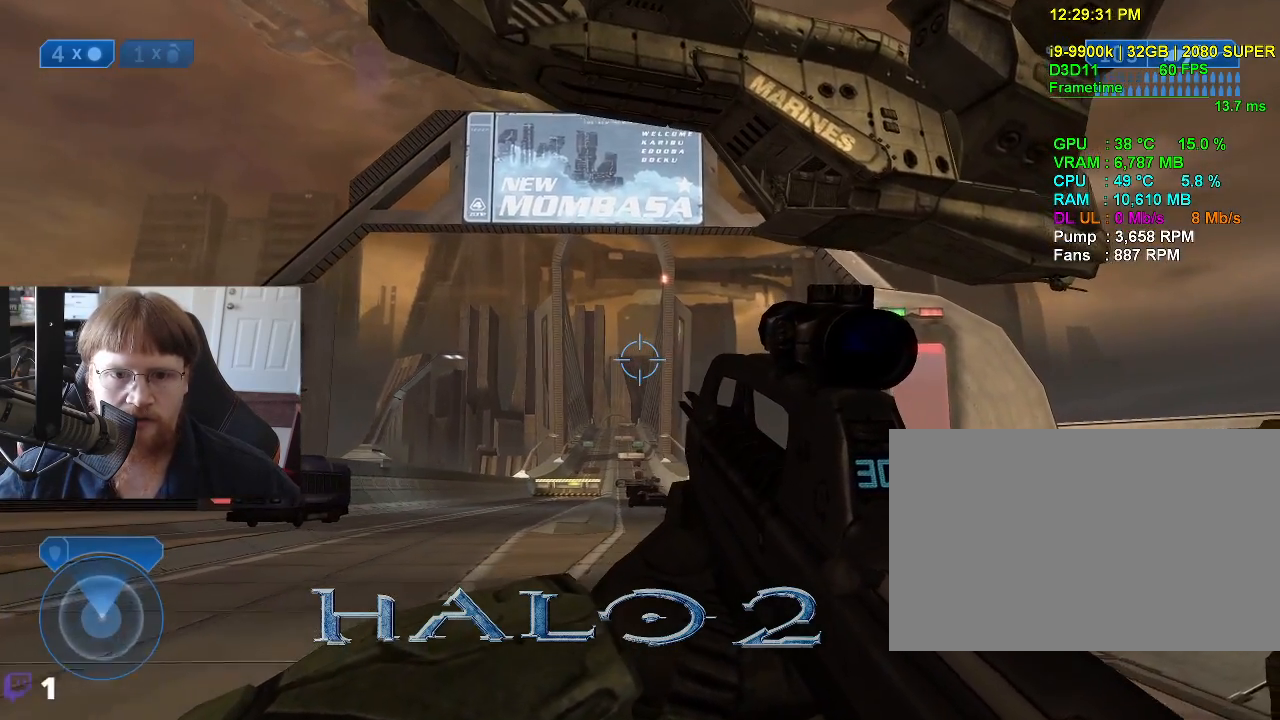
{"keys": ["d"], "events": [[16, "d", "up"], [66, "w", "up"], [483, "d", "down"]]}
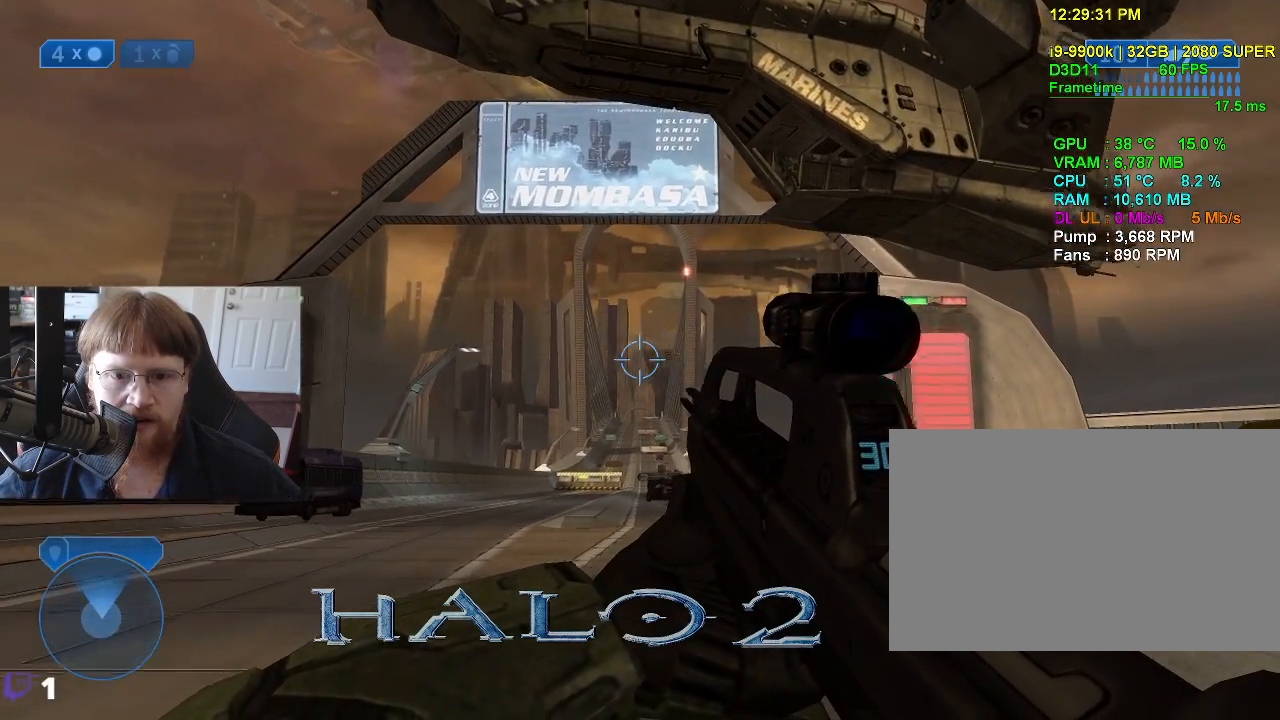
{"keys": ["a"], "events": [[166, "w", "down"], [216, "d", "up"], [366, "w", "up"], [450, "a", "down"]]}
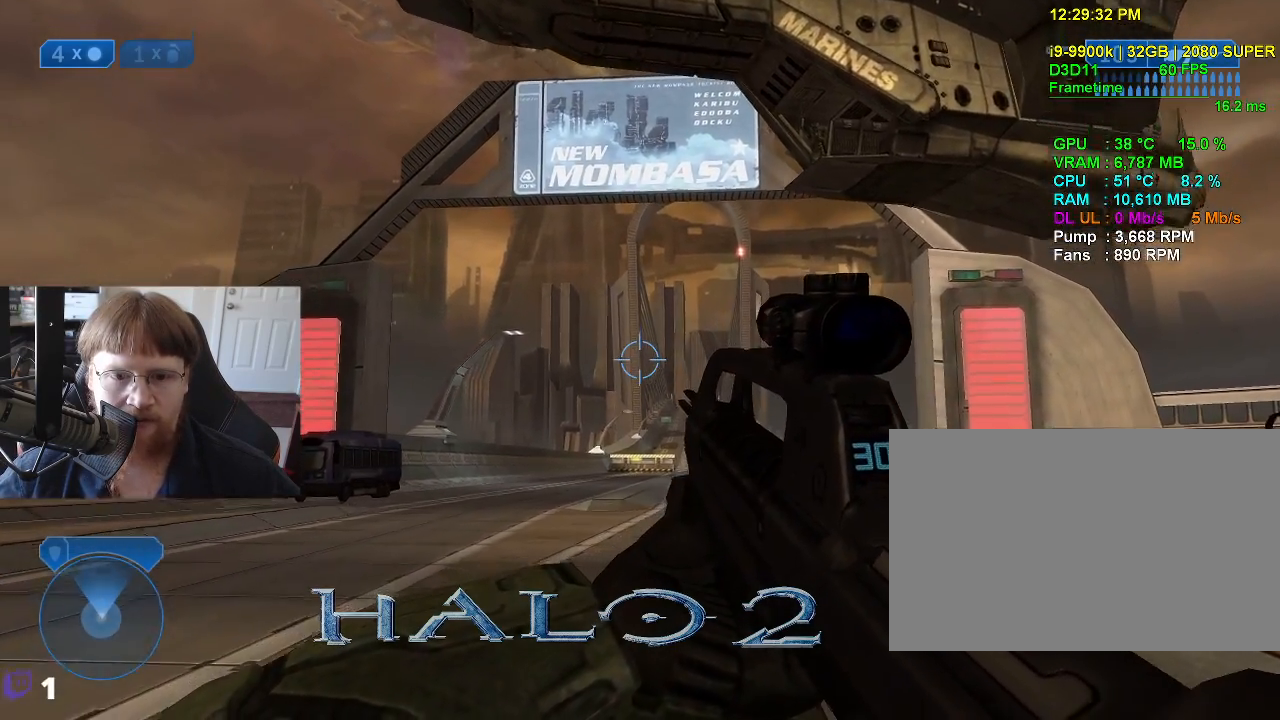
{"keys": [], "events": [[466, "a", "up"]]}
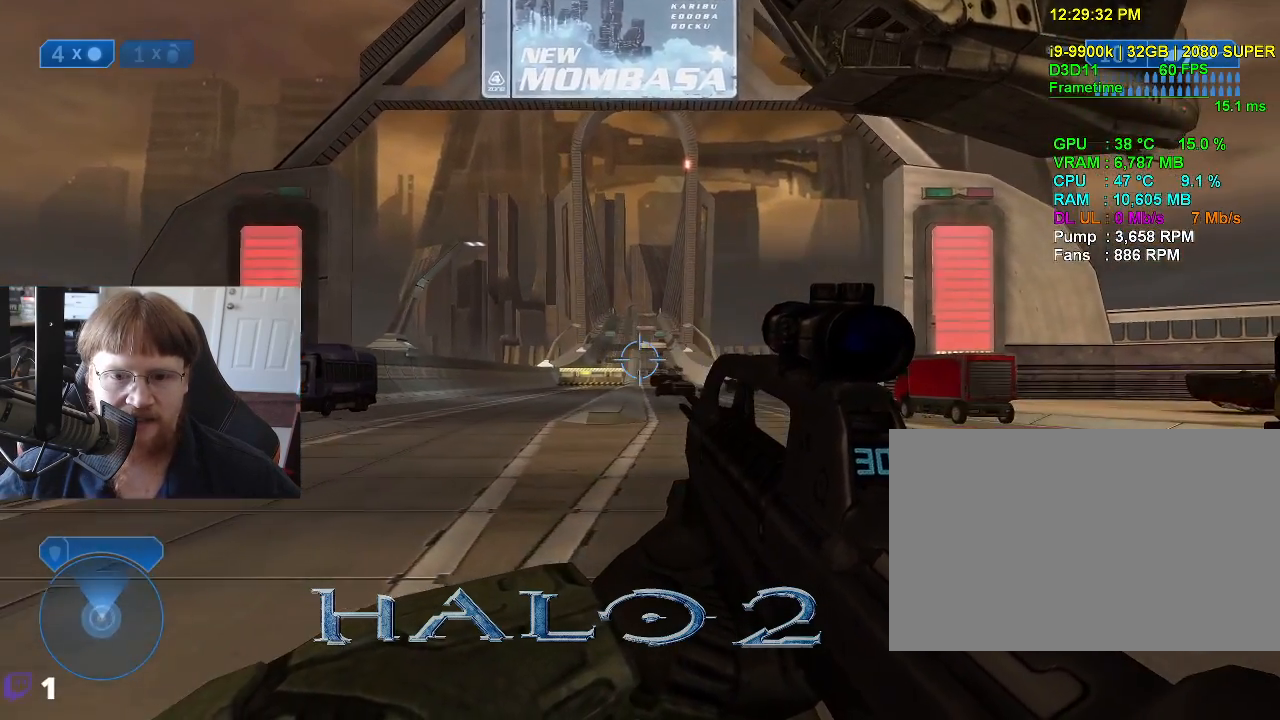
{"keys": [], "events": []}
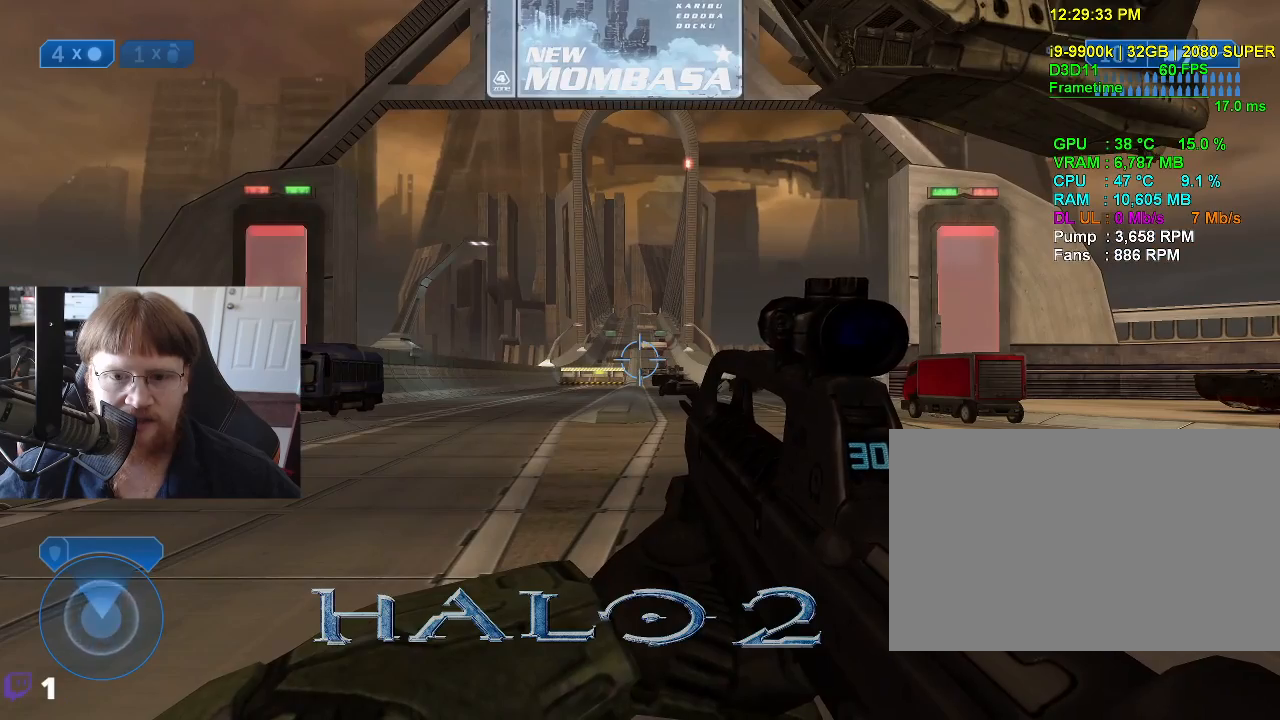
{"keys": [], "events": [[266, "tab", "down"], [400, "tab", "up"]]}
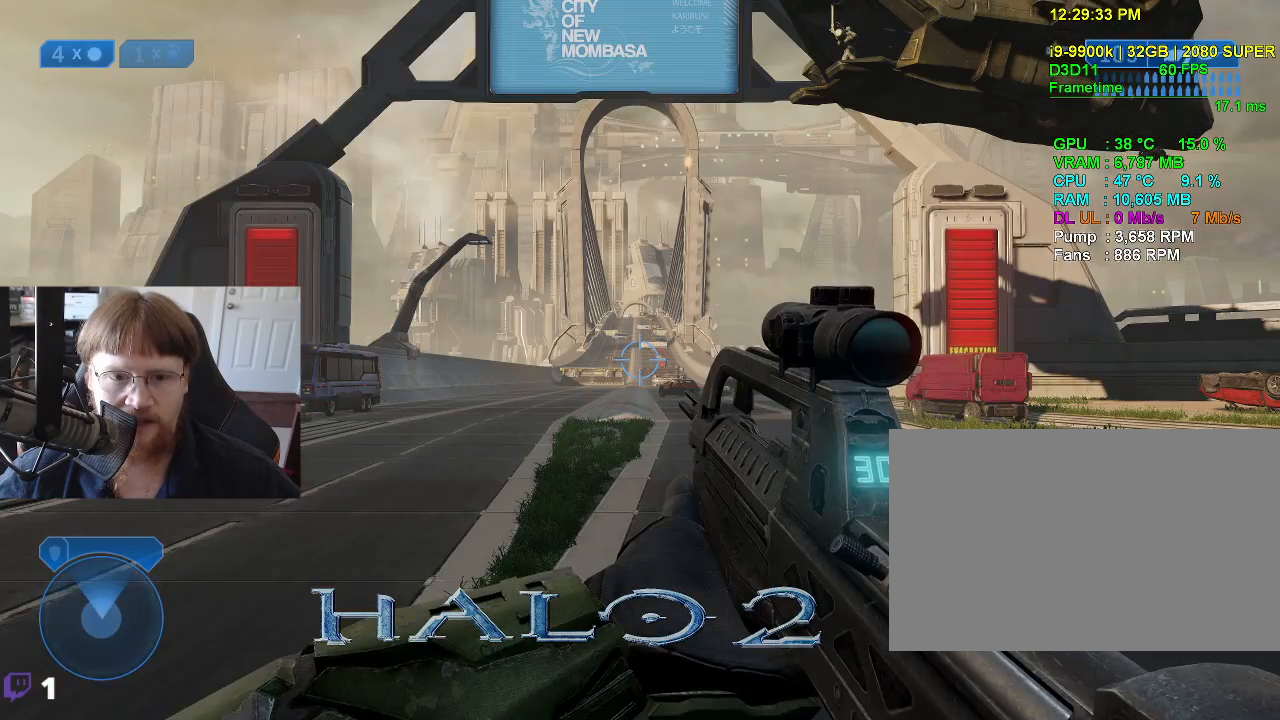
{"keys": [], "events": []}
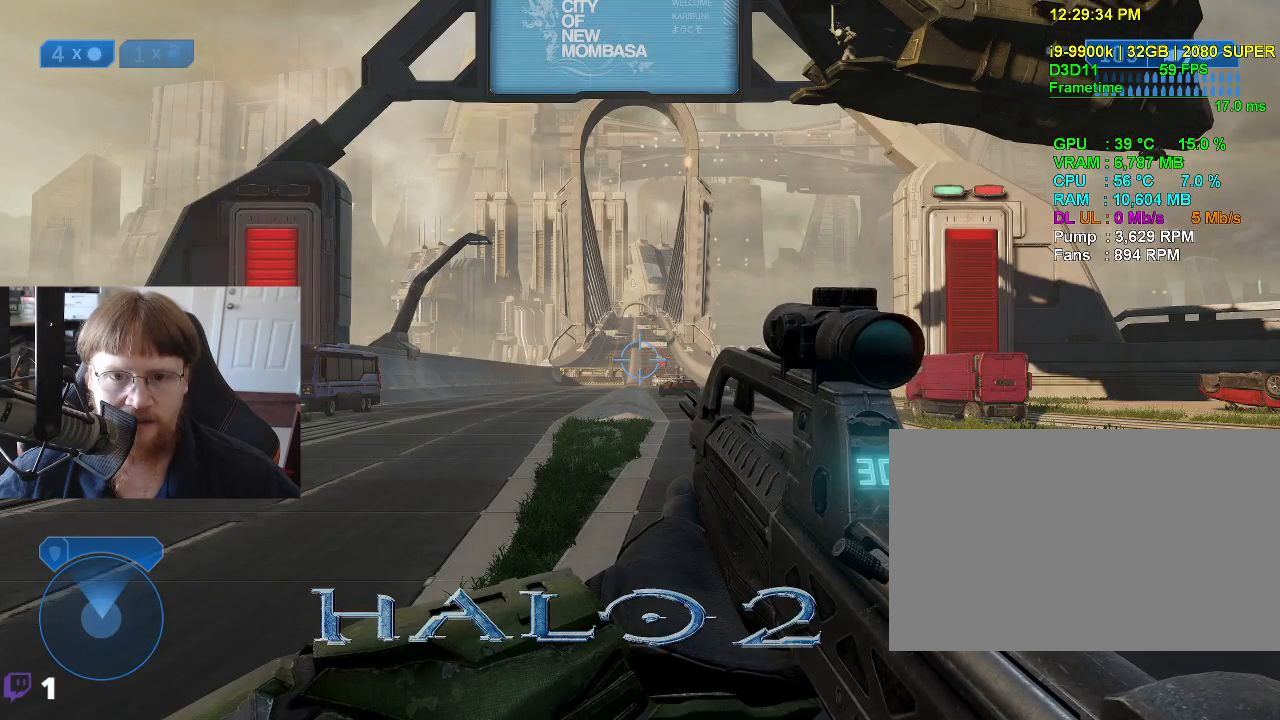
{"keys": [], "events": []}
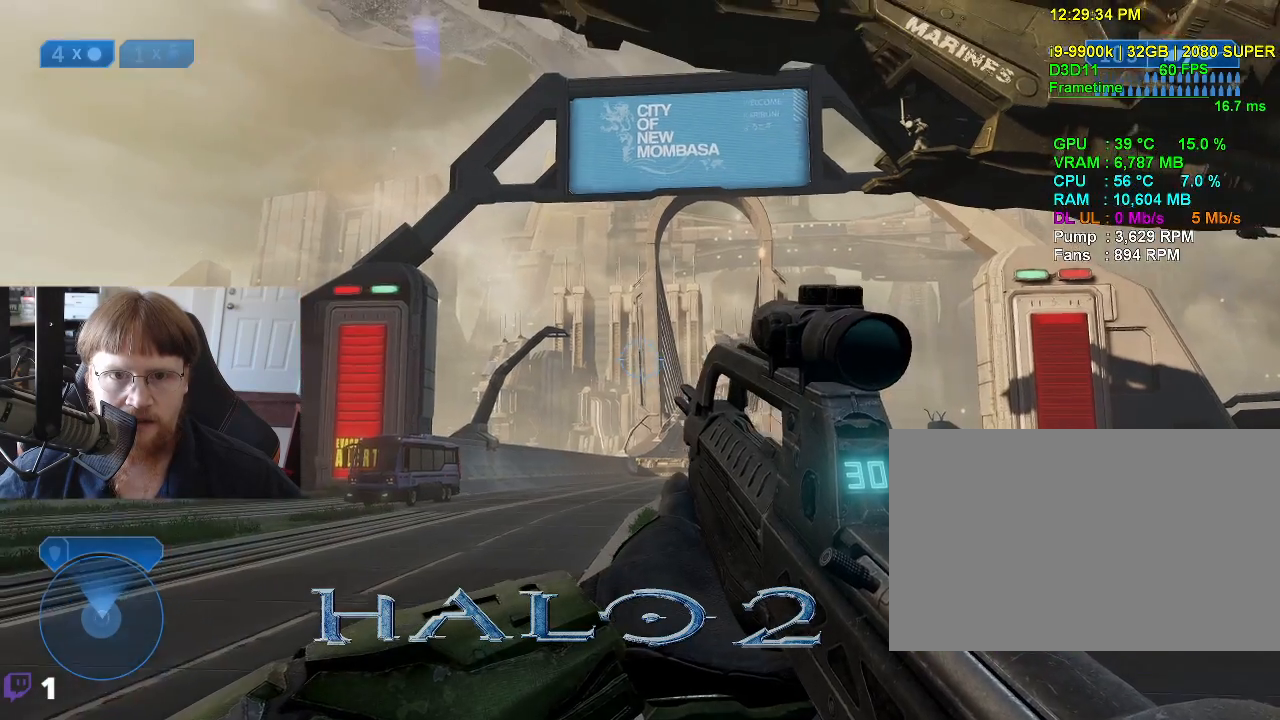
{"keys": [], "events": [[133, "tab", "down"], [266, "tab", "up"]]}
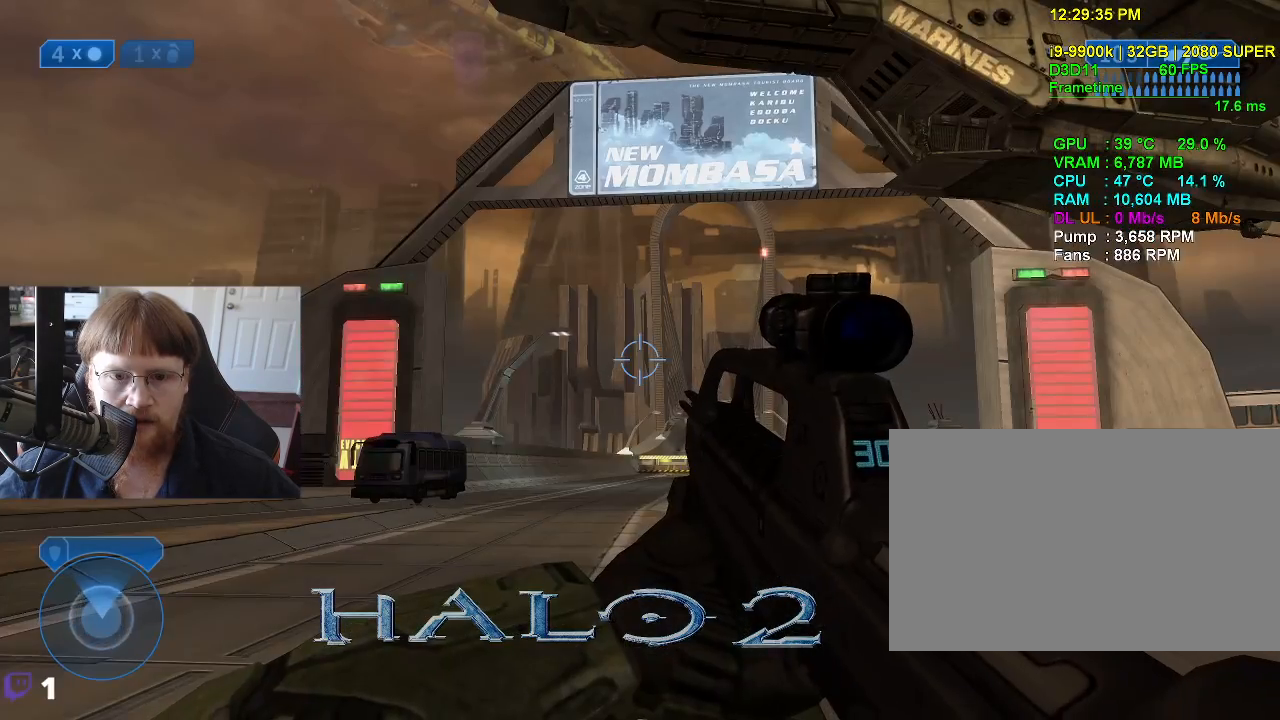
{"keys": [], "events": []}
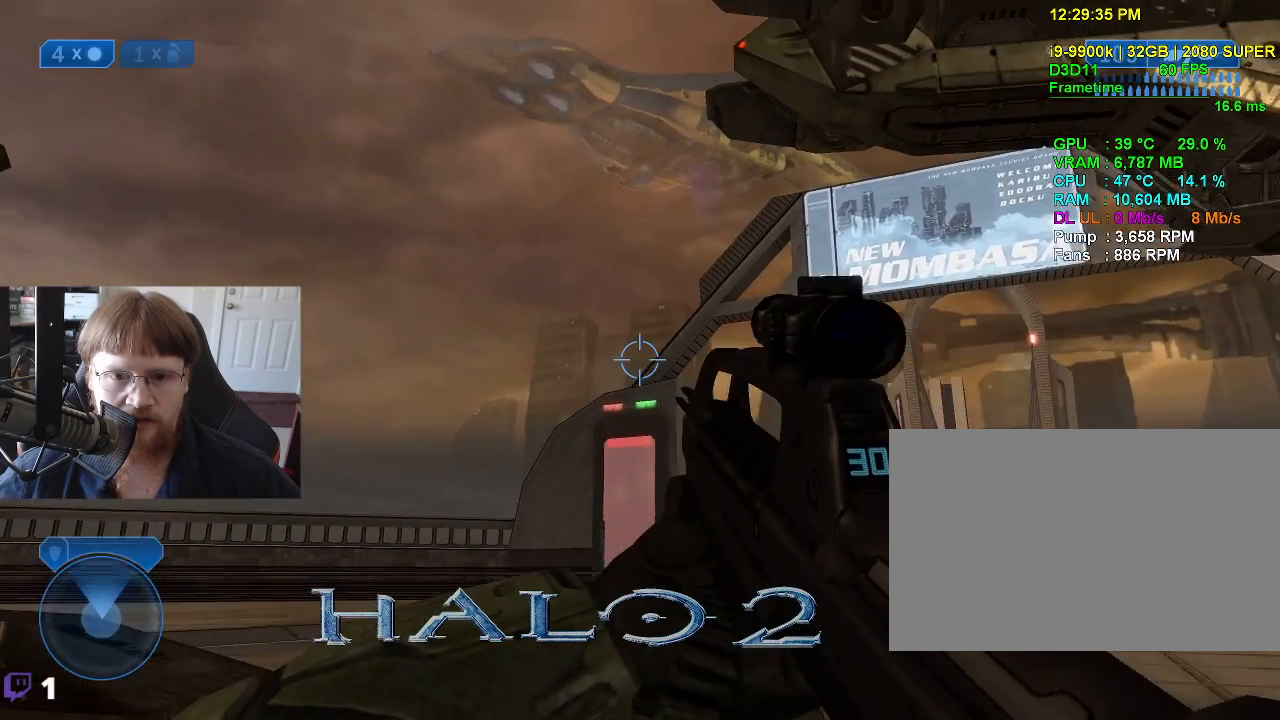
{"keys": ["a", "w"], "events": [[250, "a", "down"], [300, "w", "down"]]}
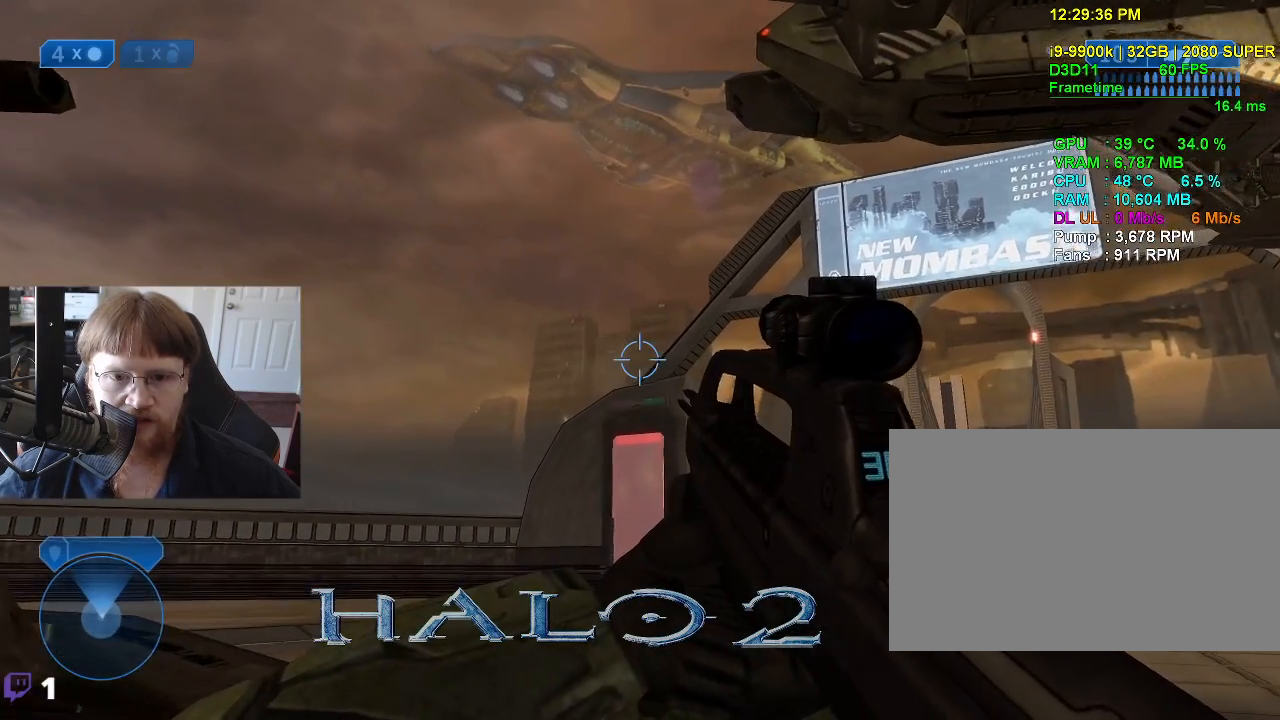
{"keys": [], "events": [[83, "a", "up"], [133, "w", "up"]]}
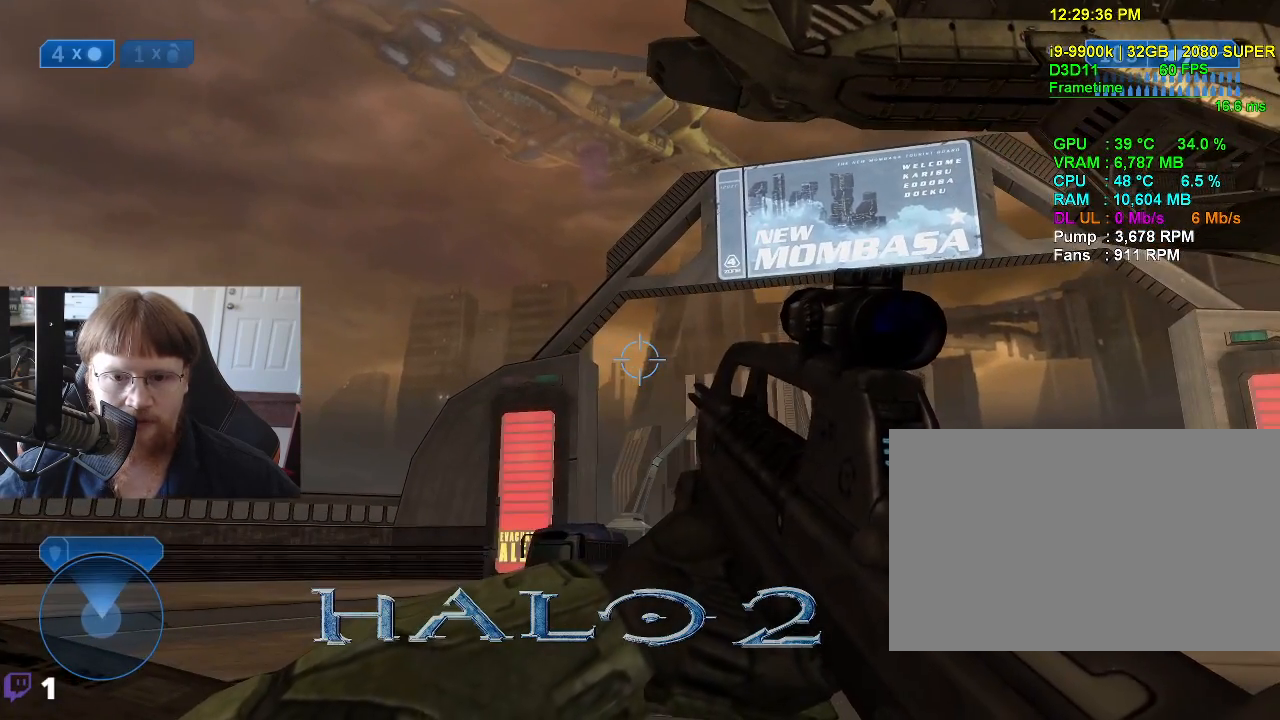
{"keys": [], "events": []}
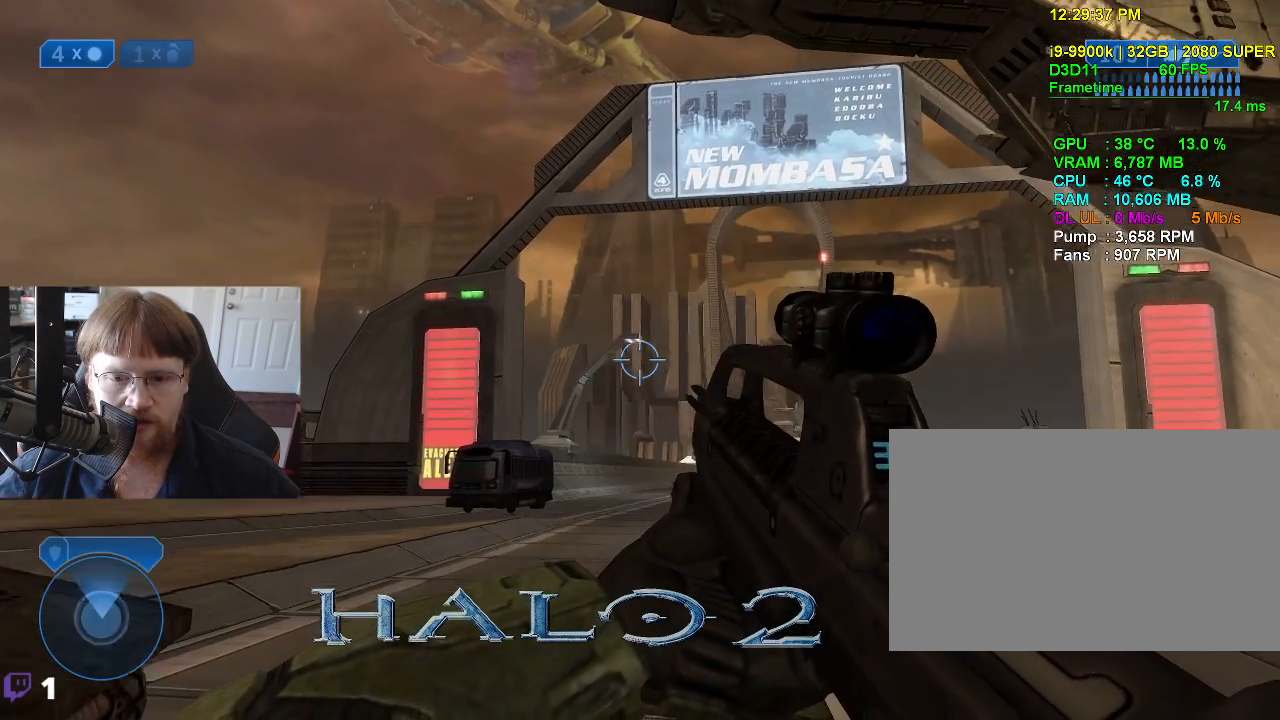
{"keys": [], "events": []}
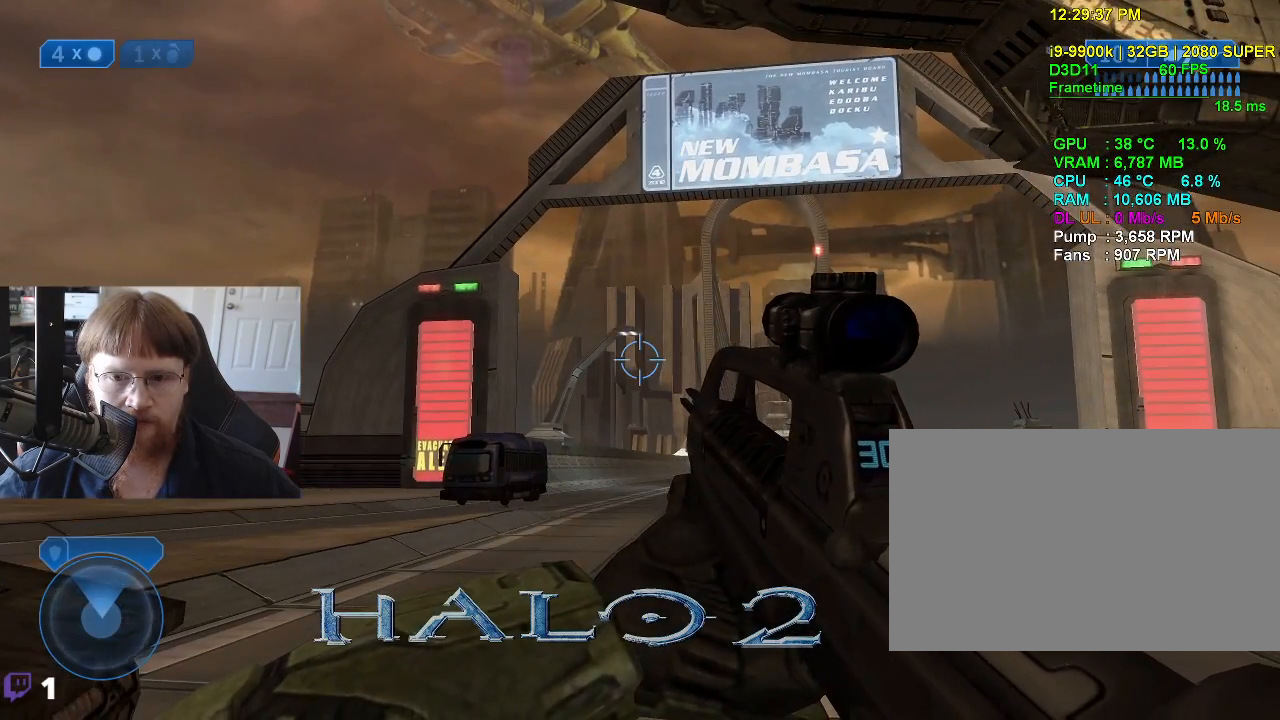
{"keys": [], "events": [[216, "tab", "down"], [366, "tab", "up"]]}
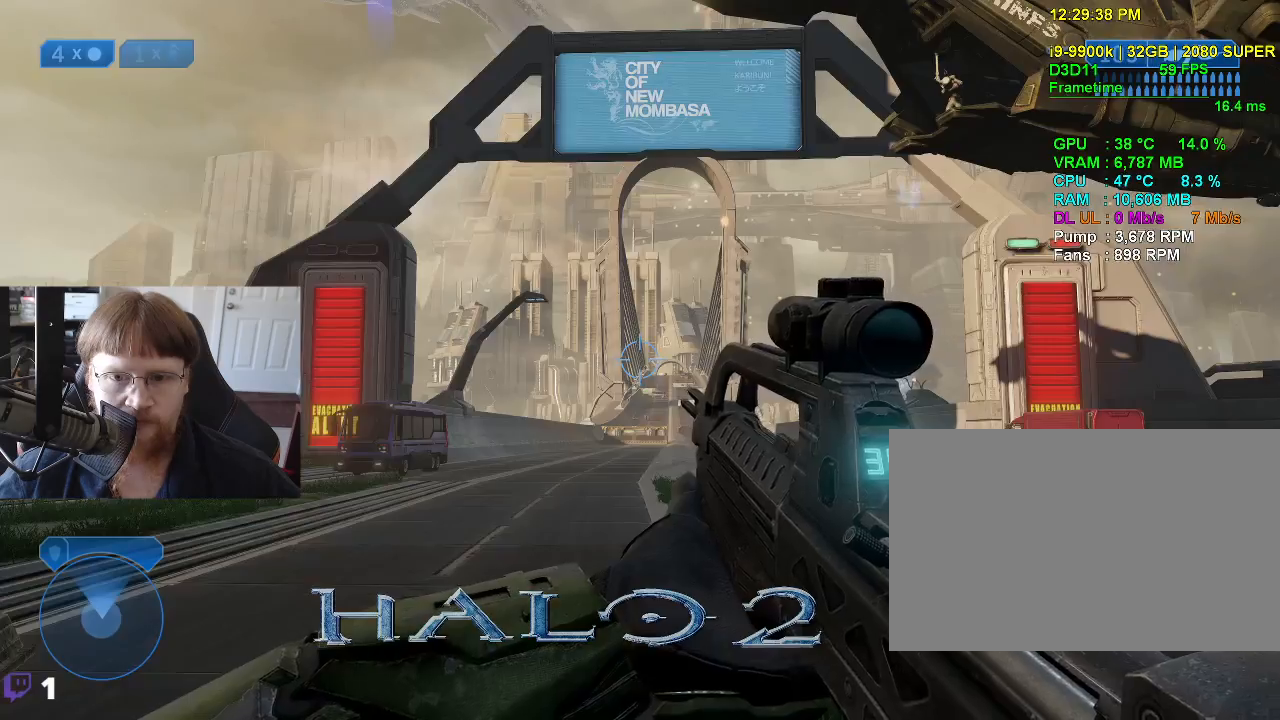
{"keys": ["d", "w"], "events": [[233, "w", "down"], [416, "d", "down"]]}
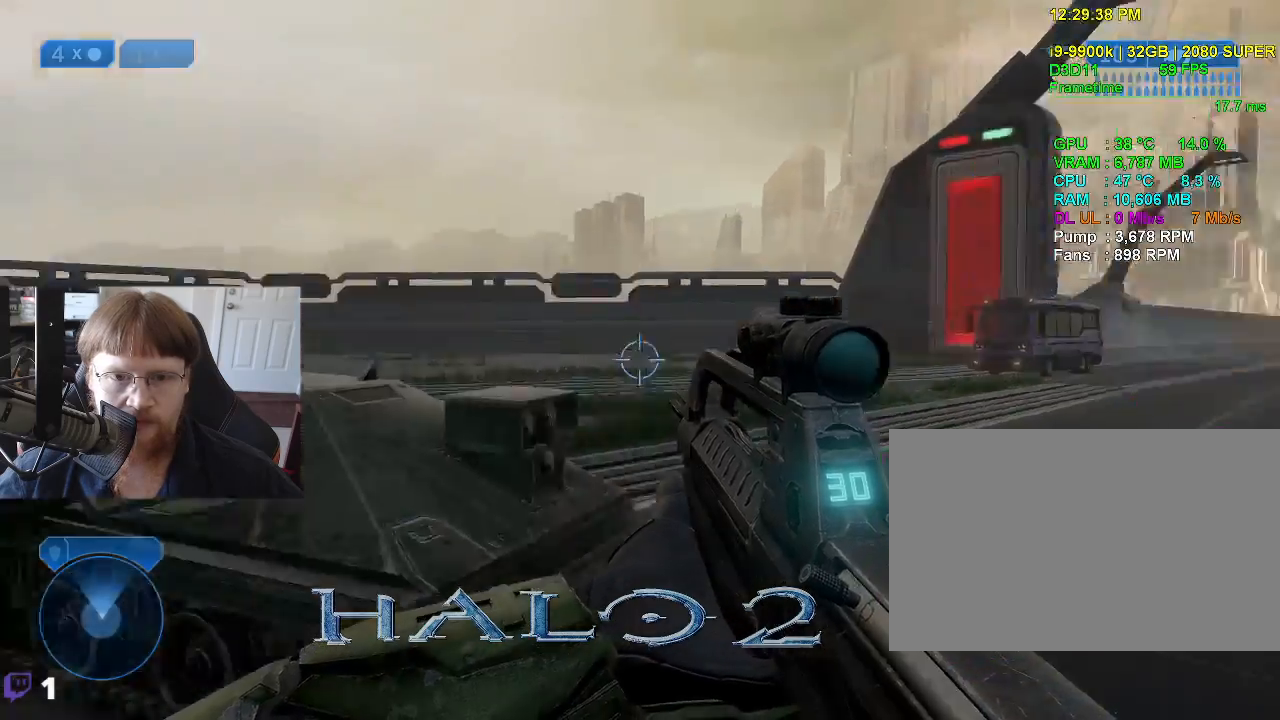
{"keys": ["d"], "events": [[433, "w", "up"]]}
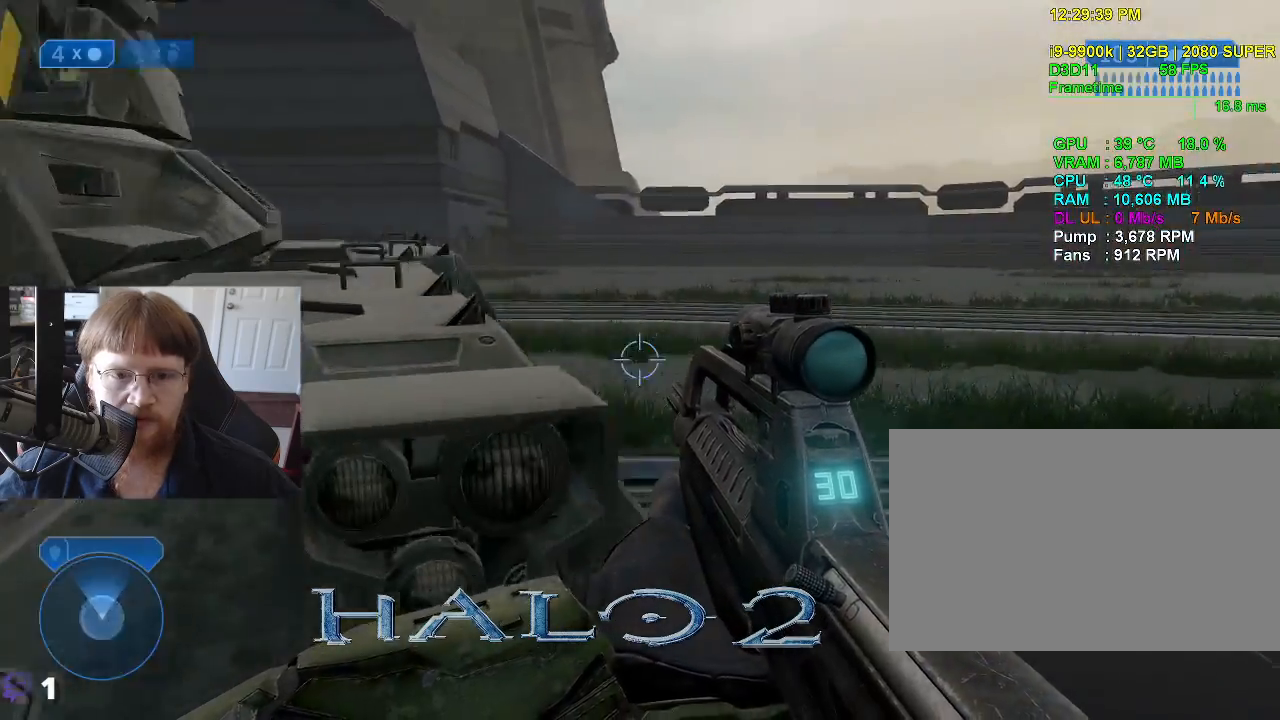
{"keys": ["d", "w"], "events": [[500, "w", "down"]]}
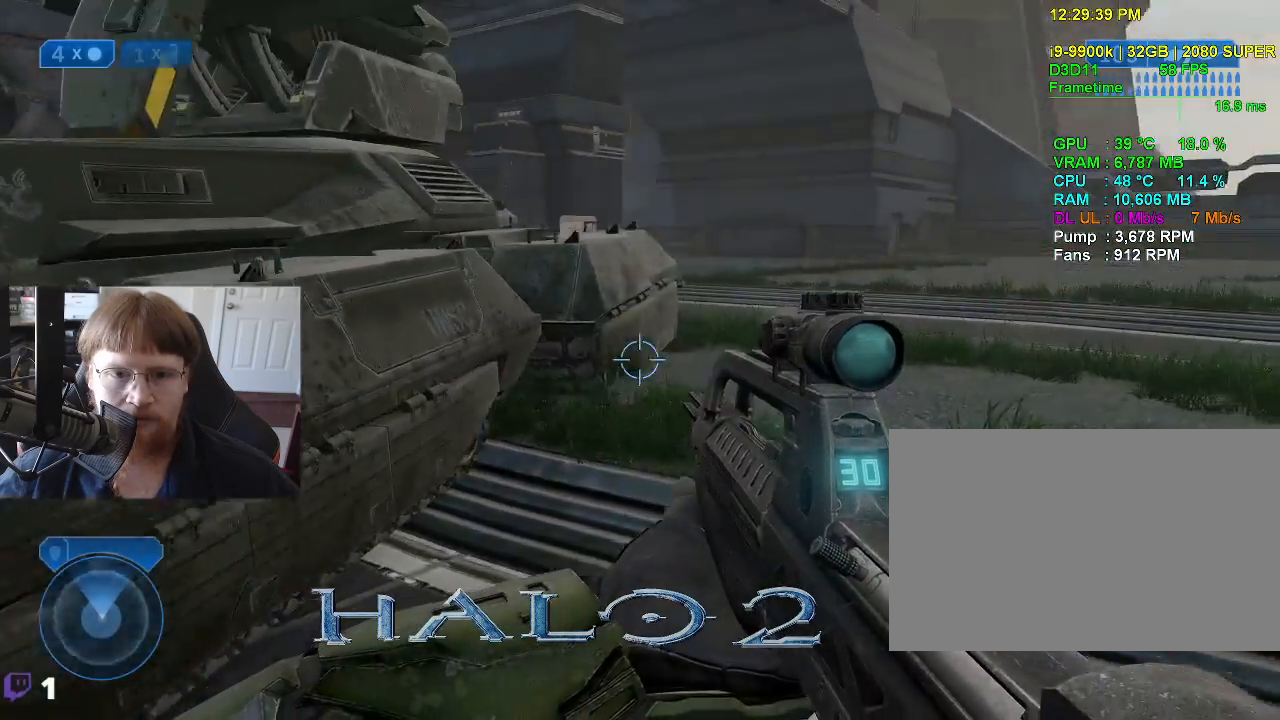
{"keys": [], "events": [[283, "d", "up"], [466, "w", "up"]]}
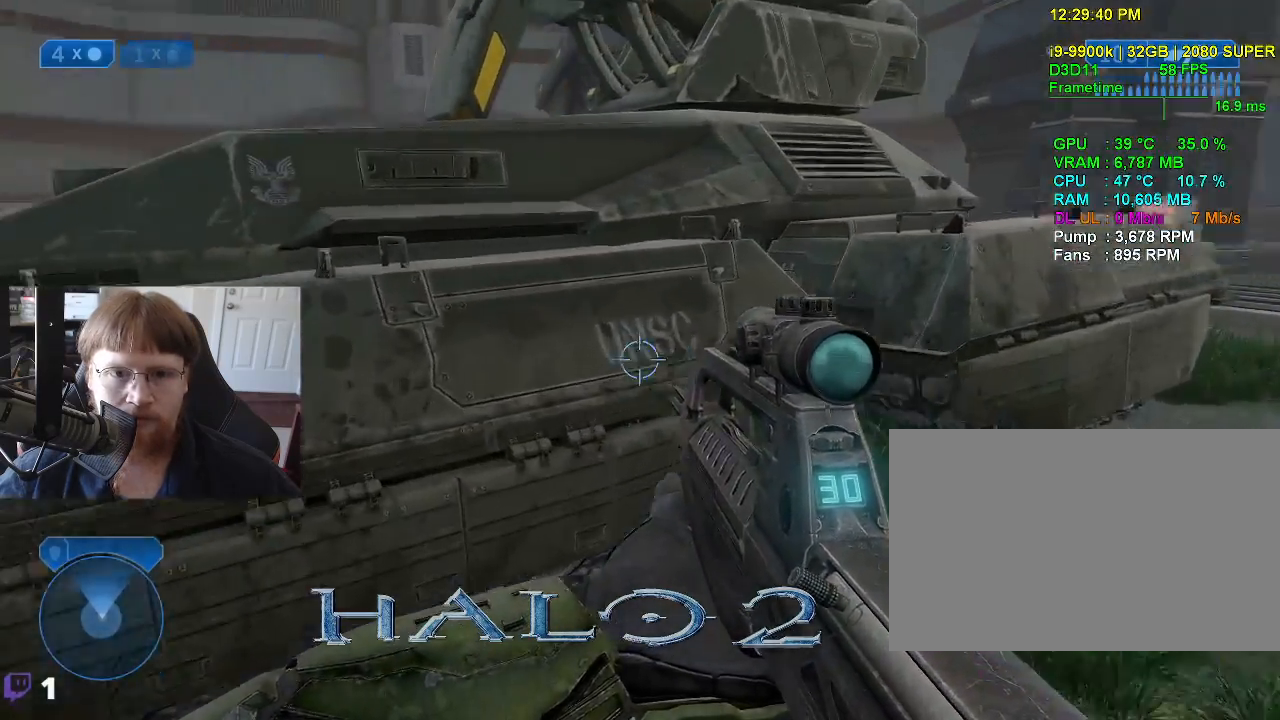
{"keys": [], "events": [[66, "w", "down"], [116, "space", "down"], [300, "space", "up"], [300, "w", "up"]]}
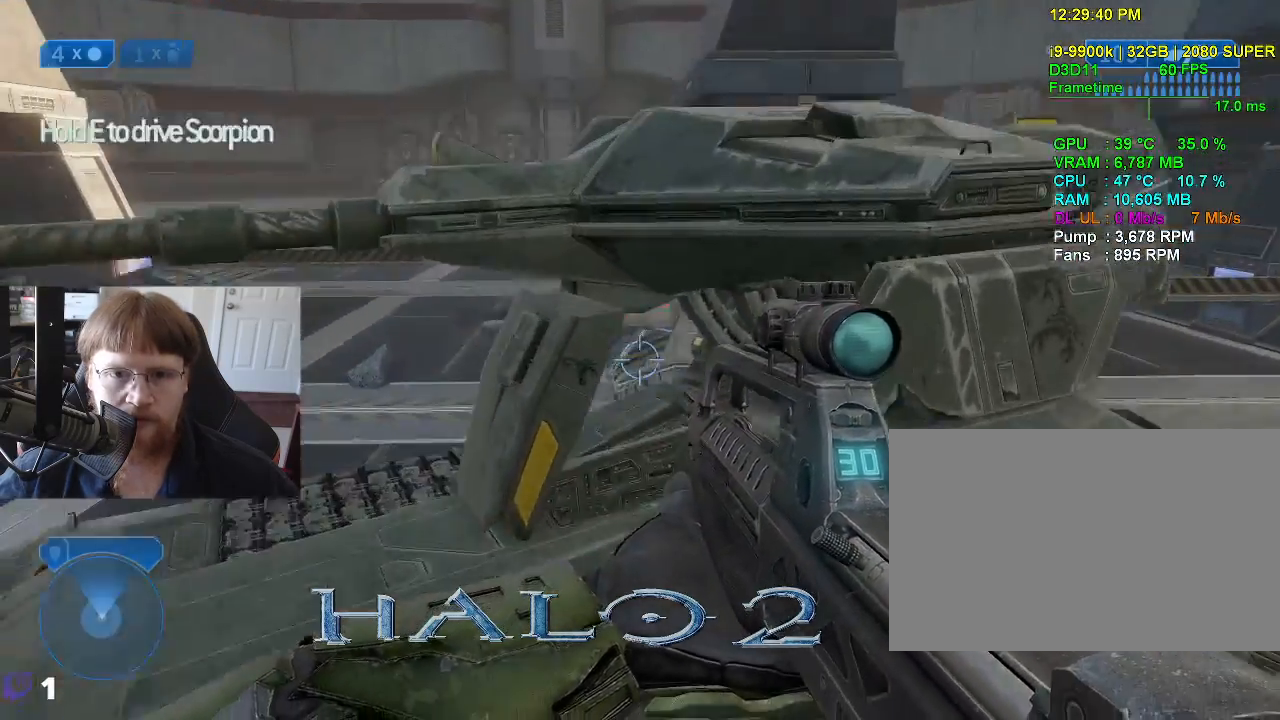
{"keys": [], "events": []}
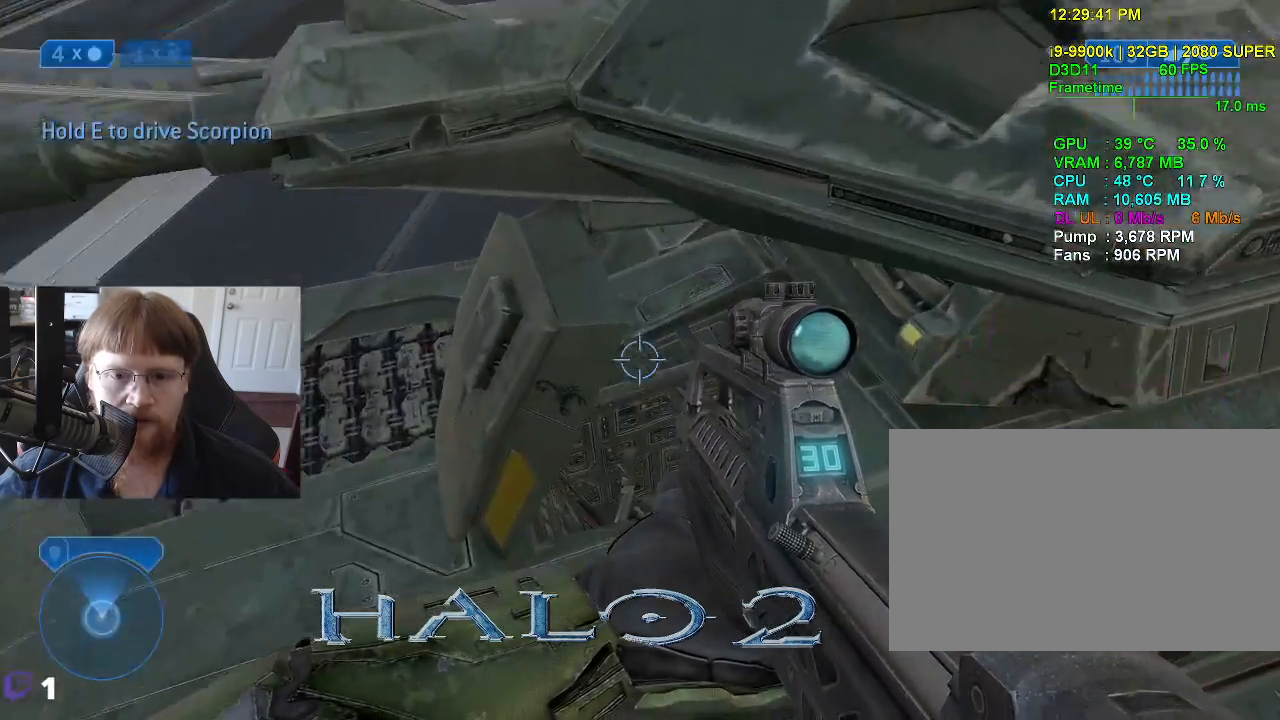
{"keys": [], "events": []}
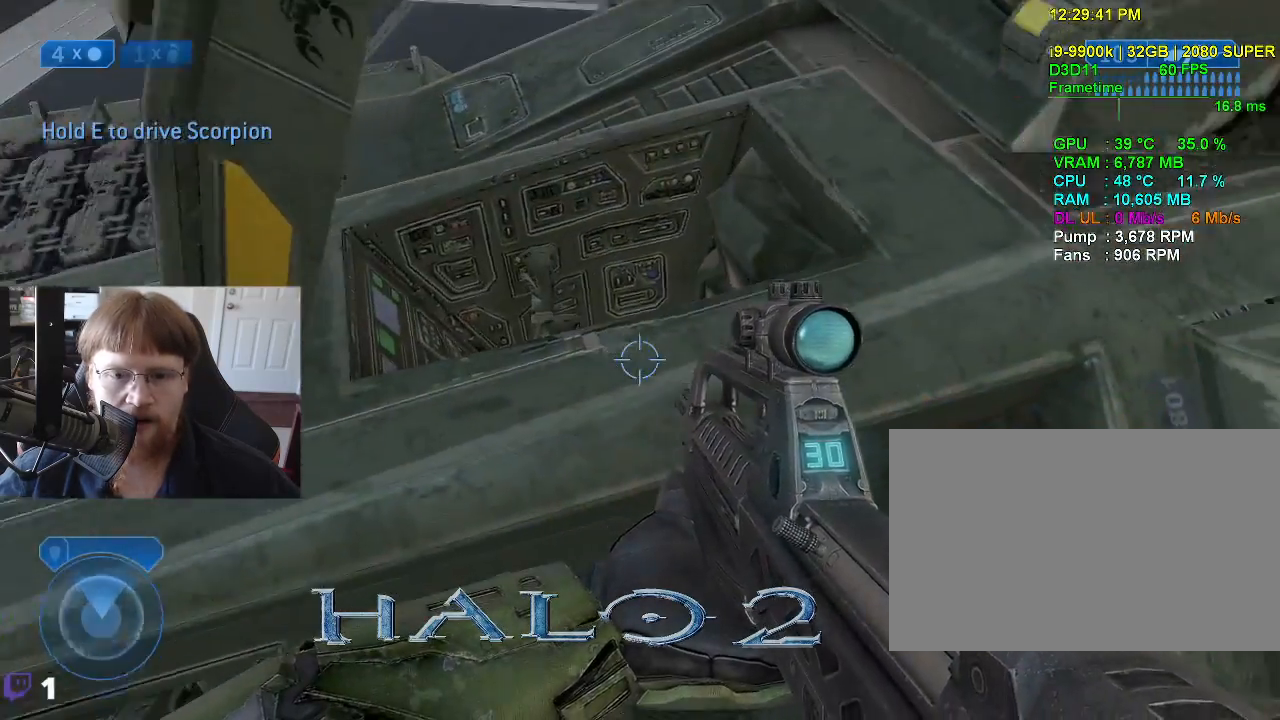
{"keys": [], "events": []}
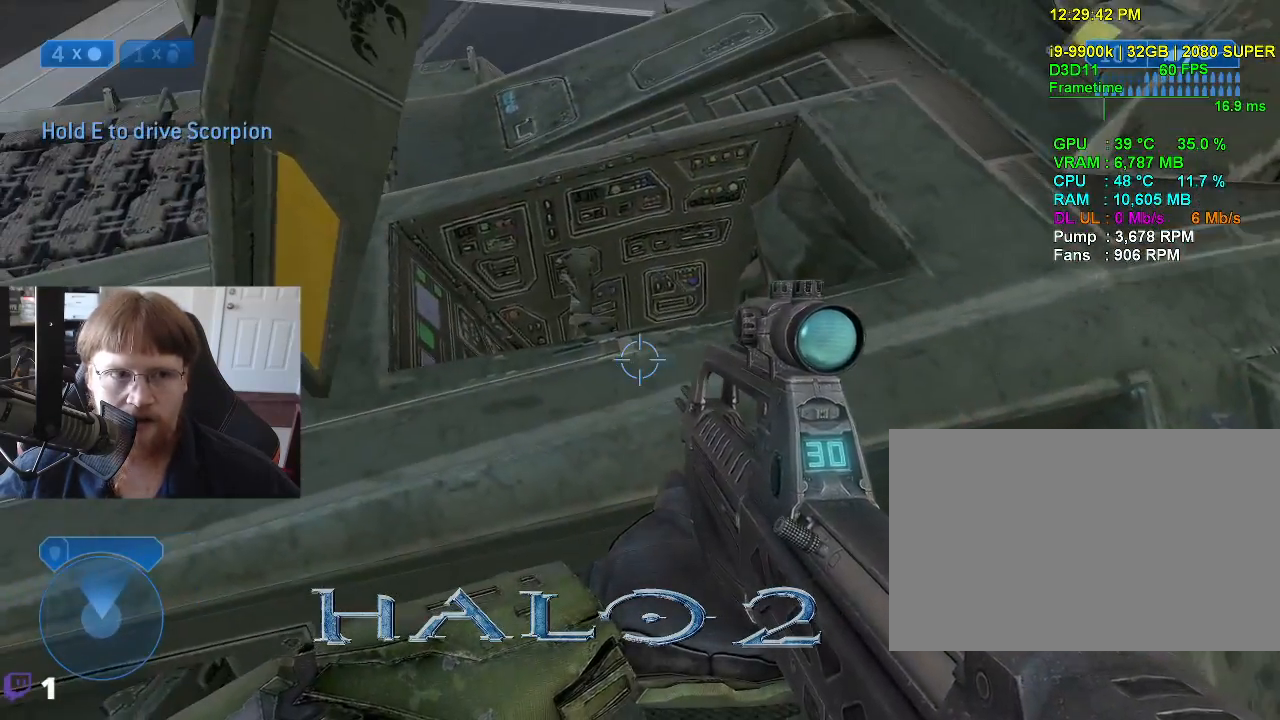
{"keys": ["e"], "events": [[216, "e", "down"]]}
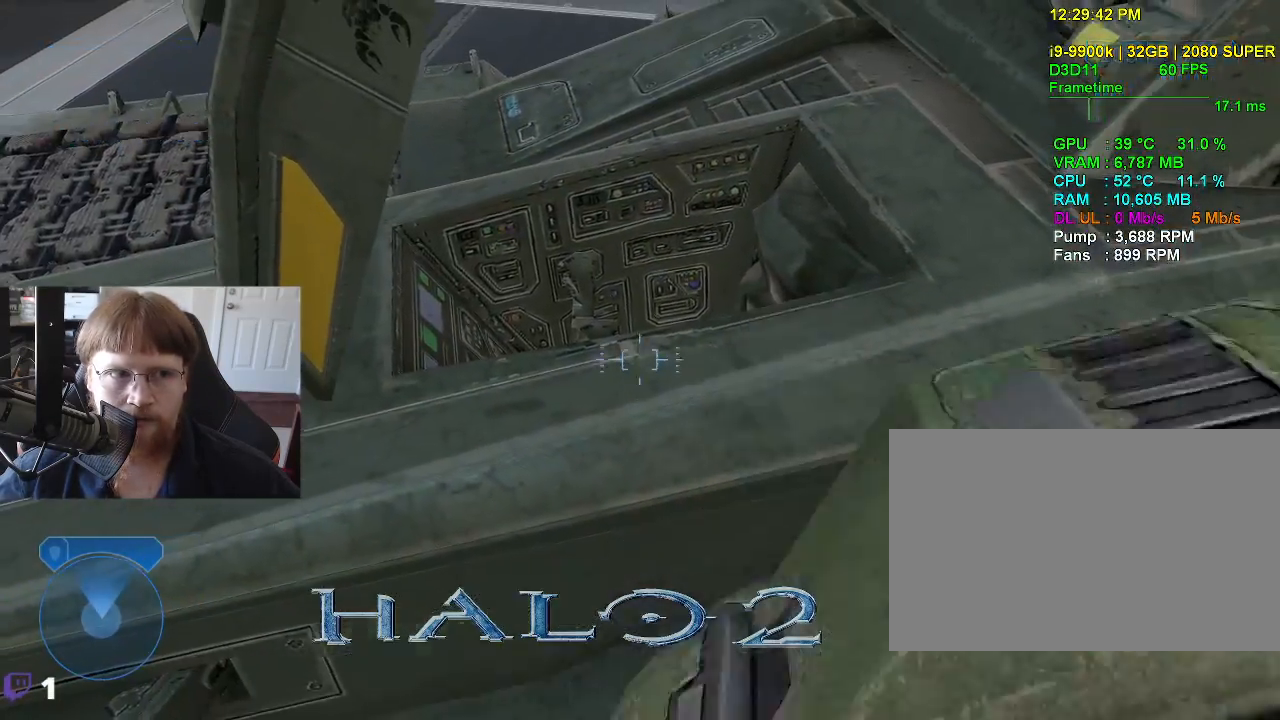
{"keys": [], "events": [[383, "e", "up"]]}